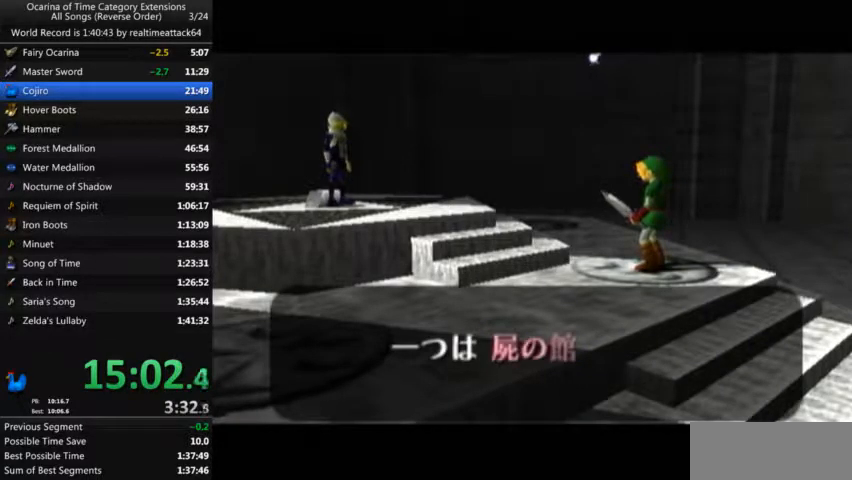
Gameplay with a controller (Nintendo layout); each line is a JSON object with the inputs held at the frame after it. "events" lists button and stick changes between this image and that frame as [ms after this image, input, new state], when the widget could be followed in between. Not read: L3 R3.
{"buttons": ["A", "B"], "left_stick": "center", "right_stick": "center", "events": [[67, "A", "down"], [67, "B", "down"], [134, "A", "up"], [167, "B", "up"], [267, "A", "down"], [267, "B", "down"], [334, "A", "up"], [367, "B", "up"], [467, "A", "down"], [501, "B", "down"]]}
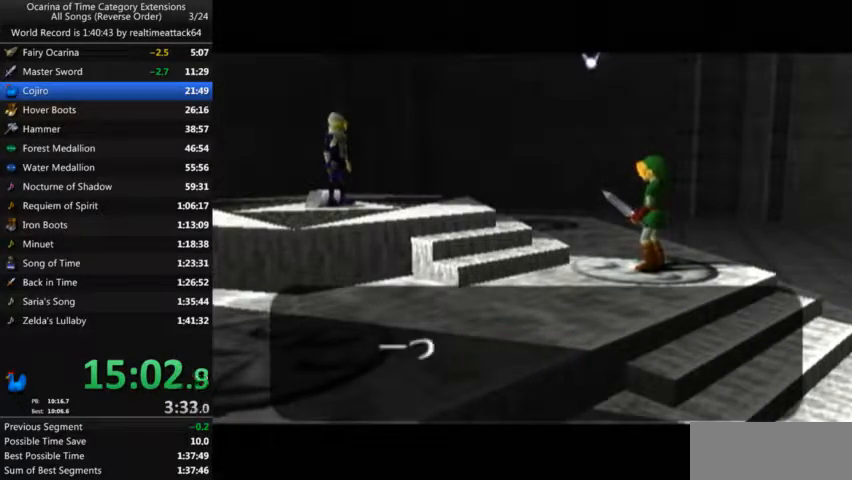
{"buttons": [], "left_stick": "center", "right_stick": "center", "events": [[33, "A", "up"], [66, "B", "up"], [166, "A", "down"], [200, "B", "down"], [233, "A", "up"], [300, "B", "up"], [367, "A", "down"], [400, "B", "down"], [433, "A", "up"], [500, "B", "up"]]}
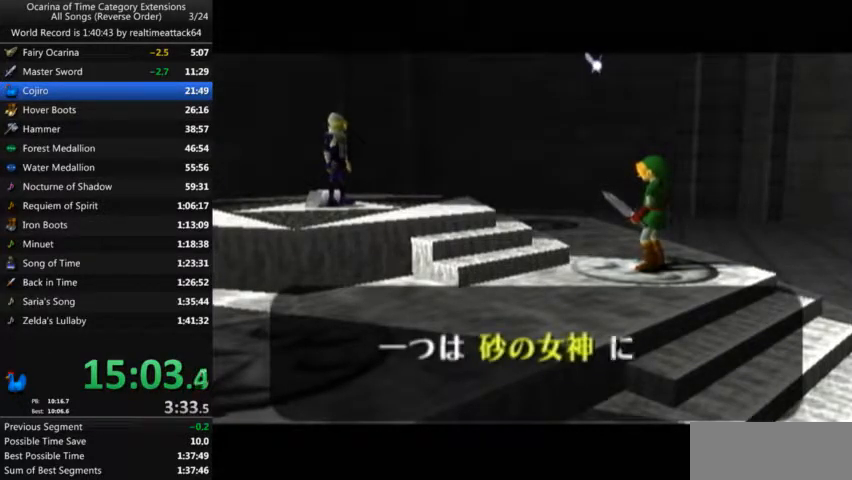
{"buttons": ["A", "B"], "left_stick": "center", "right_stick": "center", "events": [[67, "A", "down"], [100, "B", "down"], [134, "A", "up"], [200, "B", "up"], [267, "A", "down"], [300, "B", "down"], [334, "A", "up"], [401, "B", "up"], [467, "A", "down"], [501, "B", "down"]]}
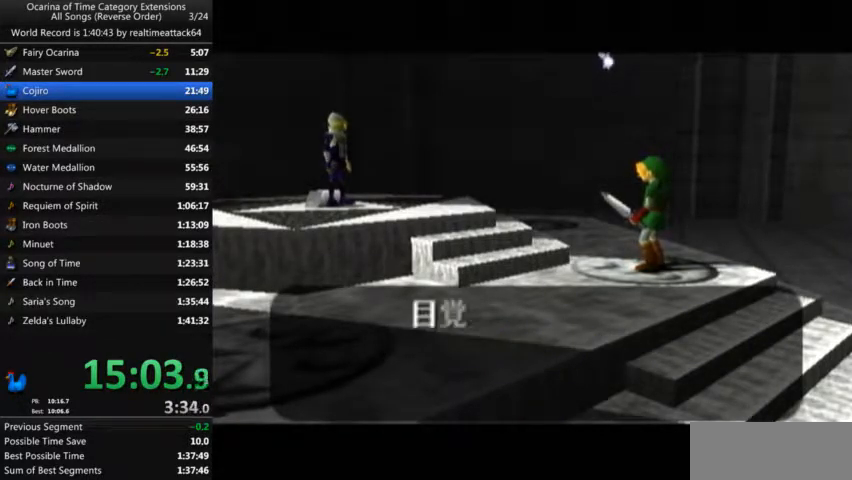
{"buttons": ["B"], "left_stick": "center", "right_stick": "center", "events": [[33, "A", "up"], [100, "B", "up"], [200, "A", "down"], [200, "B", "down"], [267, "A", "up"], [333, "B", "up"], [400, "A", "down"], [433, "B", "down"], [467, "A", "up"]]}
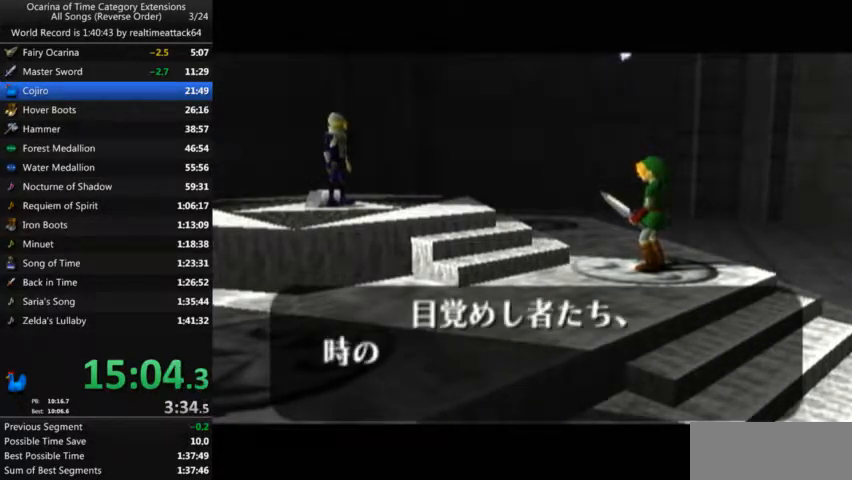
{"buttons": ["A"], "left_stick": "center", "right_stick": "center", "events": [[33, "B", "up"], [134, "A", "down"], [167, "B", "down"], [200, "A", "up"], [267, "B", "up"], [334, "A", "down"], [334, "B", "down"], [401, "A", "up"], [467, "B", "up"], [501, "A", "down"]]}
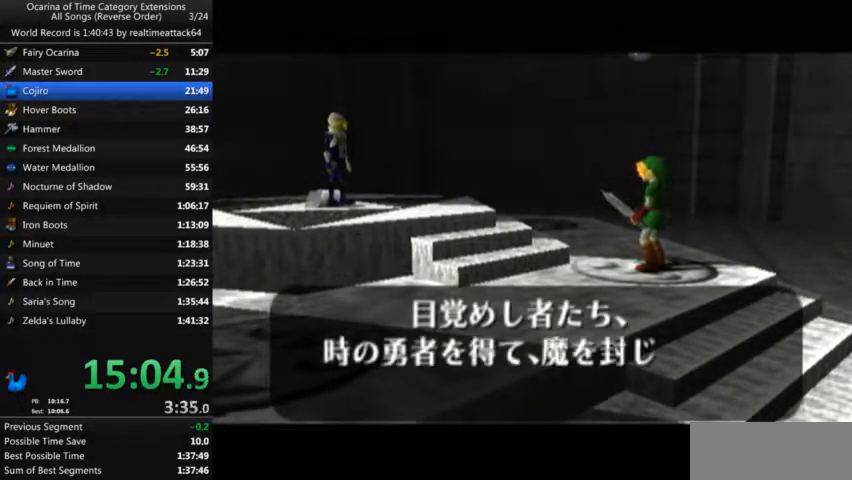
{"buttons": ["B"], "left_stick": "center", "right_stick": "center", "events": [[66, "B", "down"], [100, "A", "up"], [166, "B", "up"], [233, "A", "down"], [267, "B", "down"], [300, "A", "up"], [333, "B", "up"], [400, "A", "down"], [467, "B", "down"], [500, "A", "up"]]}
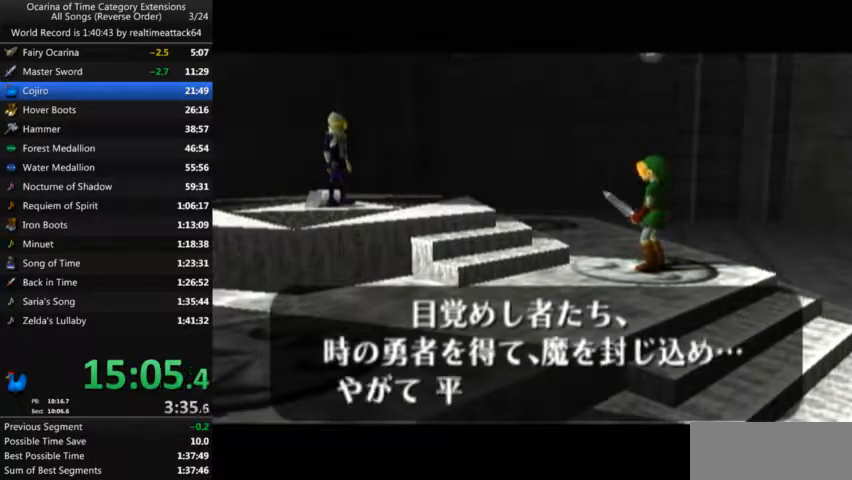
{"buttons": ["A", "B"], "left_stick": "center", "right_stick": "center", "events": [[67, "B", "up"], [134, "A", "down"], [134, "B", "down"], [200, "A", "up"], [267, "A", "down"], [267, "B", "up"], [334, "B", "down"], [367, "A", "up"], [434, "B", "up"], [501, "A", "down"], [501, "B", "down"]]}
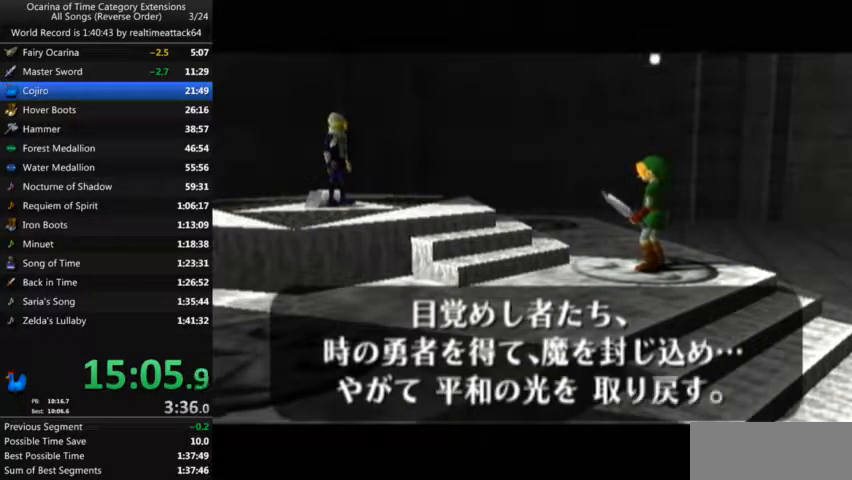
{"buttons": [], "left_stick": "center", "right_stick": "center", "events": [[66, "A", "up"], [100, "B", "up"], [200, "A", "down"], [200, "B", "down"], [267, "A", "up"], [333, "B", "up"], [400, "A", "down"], [433, "A", "up"], [433, "B", "down"], [500, "B", "up"]]}
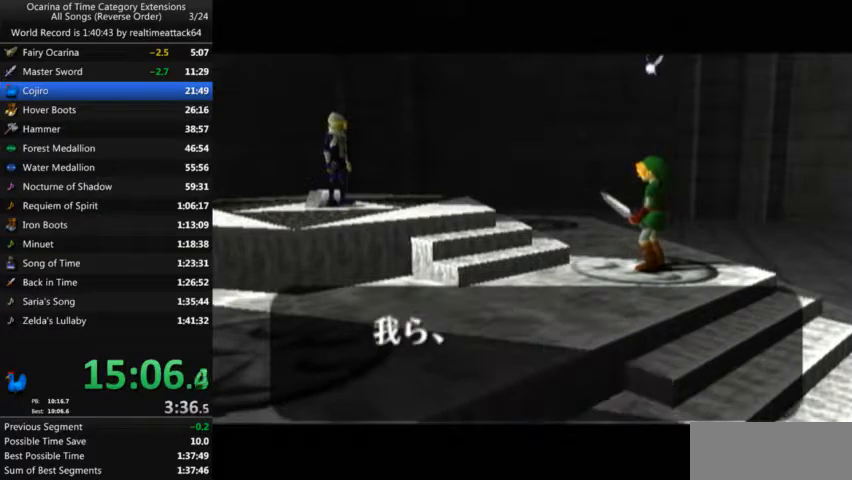
{"buttons": ["A"], "left_stick": "center", "right_stick": "center", "events": [[67, "A", "down"], [134, "B", "down"], [167, "A", "up"], [200, "B", "up"], [267, "A", "down"], [300, "B", "down"], [367, "A", "up"], [434, "B", "up"], [501, "A", "down"]]}
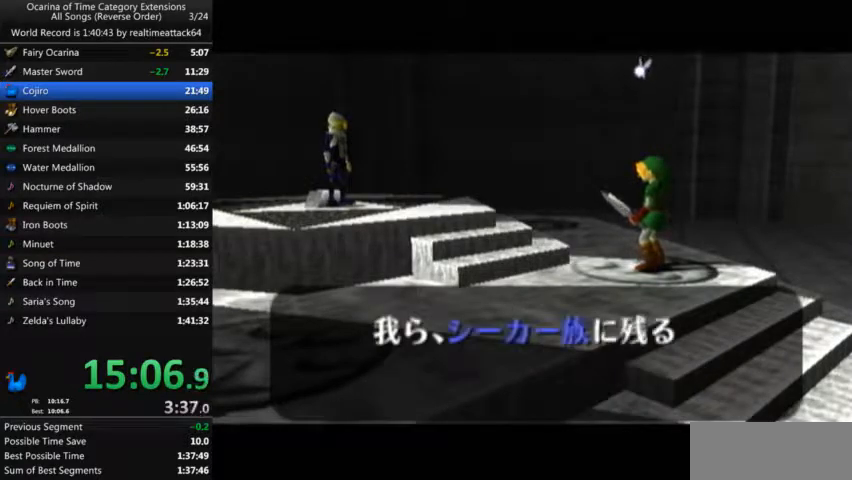
{"buttons": [], "left_stick": "center", "right_stick": "center", "events": [[33, "B", "down"], [100, "A", "up"], [133, "B", "up"], [200, "A", "down"], [200, "B", "down"], [233, "A", "up"], [333, "B", "up"], [367, "A", "down"], [433, "B", "down"], [467, "A", "up"], [500, "B", "up"]]}
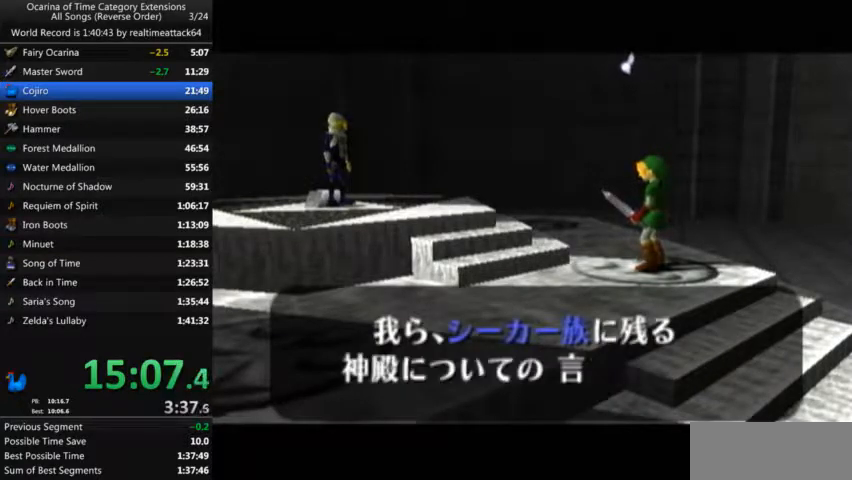
{"buttons": [], "left_stick": "center", "right_stick": "center", "events": [[100, "A", "down"], [134, "B", "down"], [167, "A", "up"], [200, "B", "up"], [267, "A", "down"], [334, "A", "up"], [334, "B", "down"], [400, "B", "up"], [467, "A", "down"], [501, "A", "up"]]}
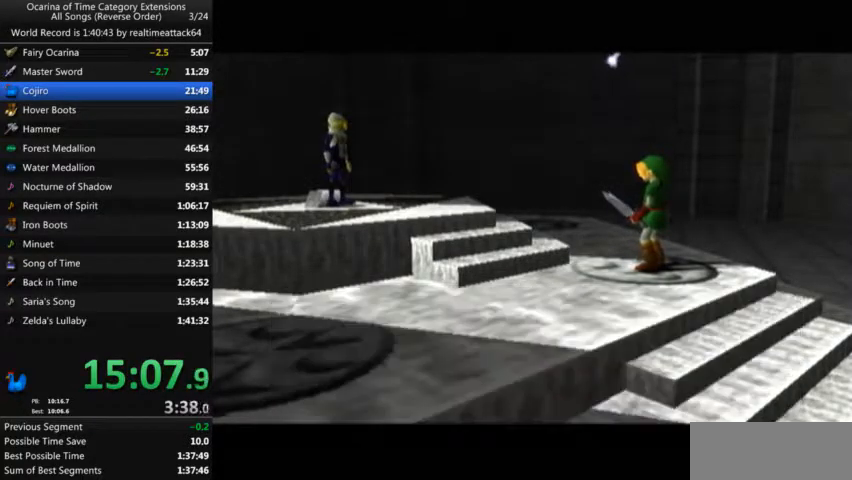
{"buttons": [], "left_stick": "center", "right_stick": "center", "events": []}
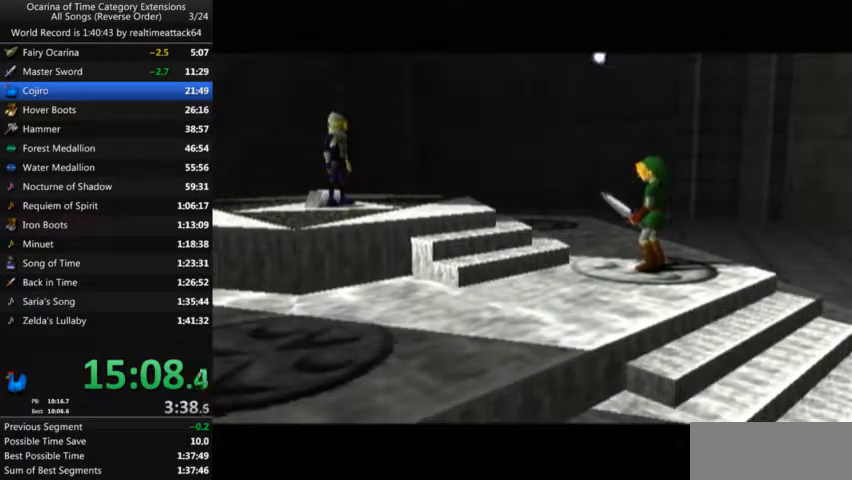
{"buttons": [], "left_stick": "center", "right_stick": "center", "events": []}
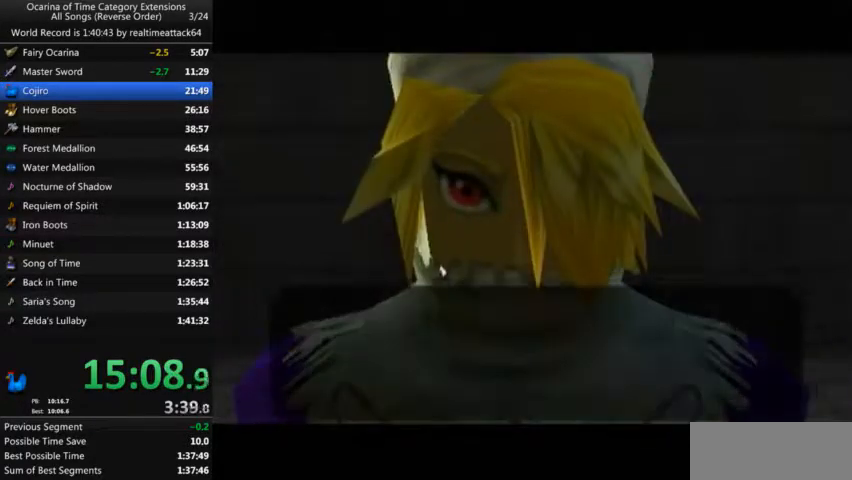
{"buttons": [], "left_stick": "center", "right_stick": "center", "events": [[333, "A", "down"], [400, "B", "down"], [433, "A", "up"], [467, "B", "up"]]}
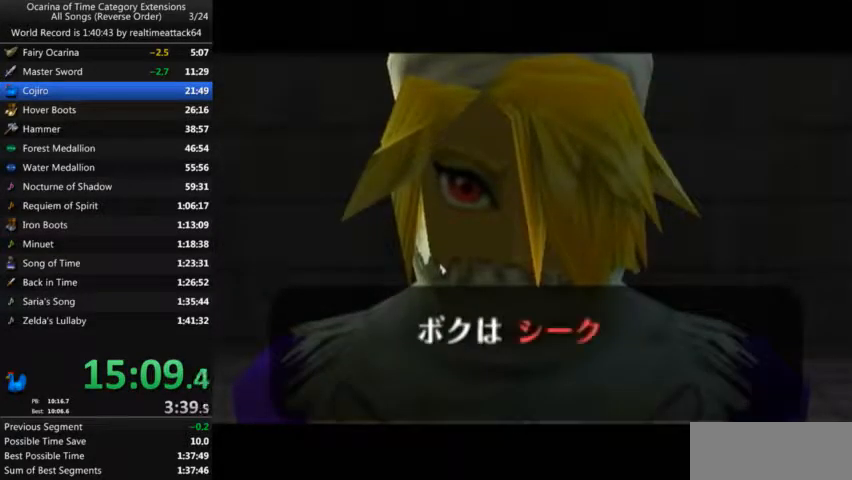
{"buttons": ["A", "B"], "left_stick": "center", "right_stick": "center", "events": [[67, "A", "down"], [67, "B", "down"], [100, "A", "up"], [200, "B", "up"], [234, "A", "down"], [267, "B", "down"], [300, "A", "up"], [367, "B", "up"], [434, "A", "down"], [467, "B", "down"]]}
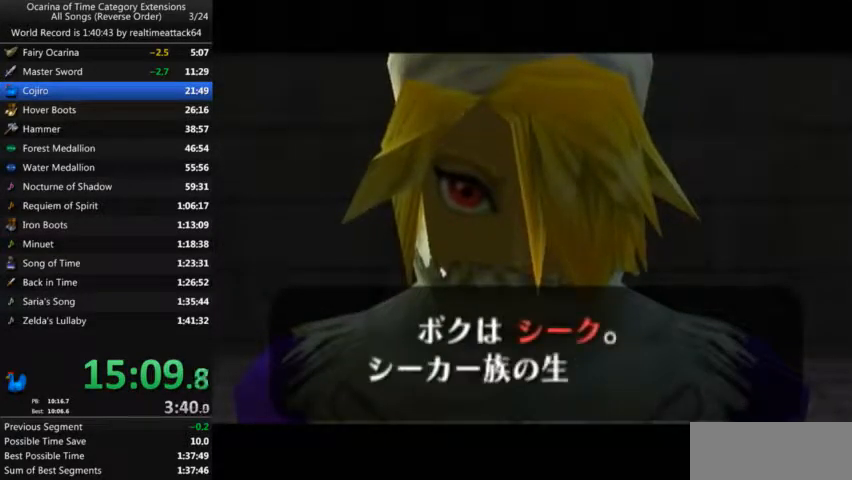
{"buttons": [], "left_stick": "center", "right_stick": "center", "events": [[33, "A", "up"], [66, "B", "up"], [133, "A", "down"], [166, "B", "down"], [200, "A", "up"], [267, "B", "up"], [333, "A", "down"], [333, "B", "down"], [400, "A", "up"], [500, "B", "up"]]}
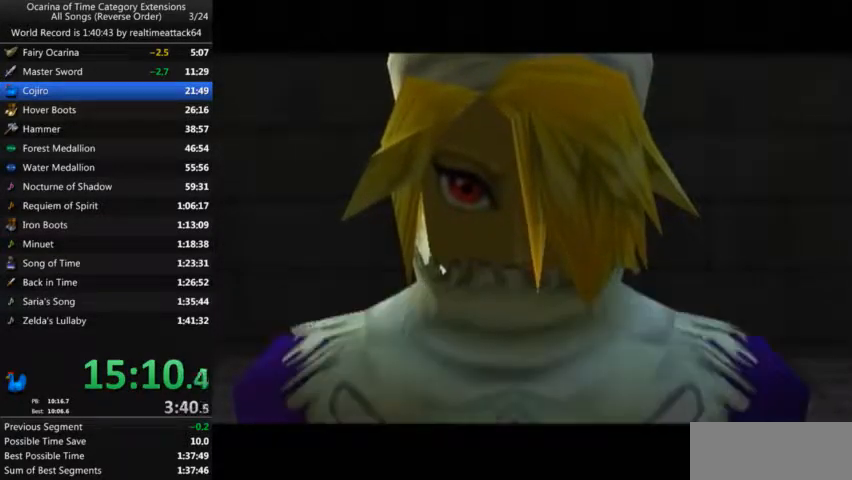
{"buttons": [], "left_stick": "center", "right_stick": "center", "events": []}
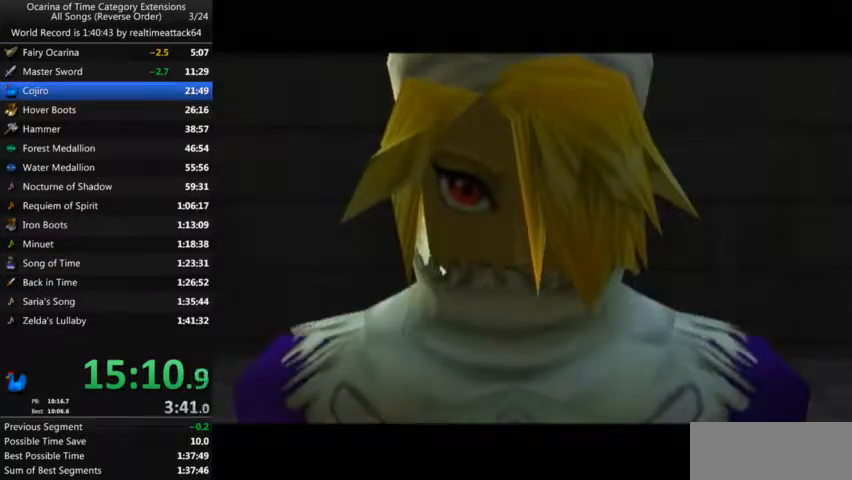
{"buttons": [], "left_stick": "center", "right_stick": "center", "events": []}
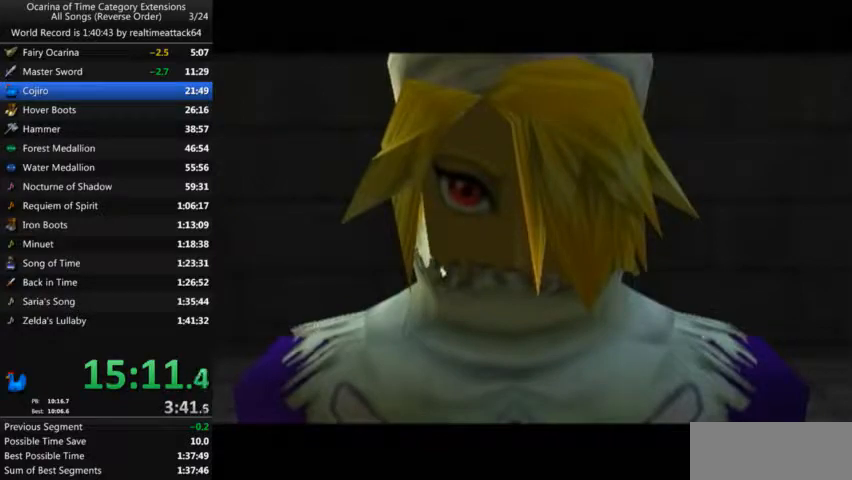
{"buttons": [], "left_stick": "center", "right_stick": "center", "events": []}
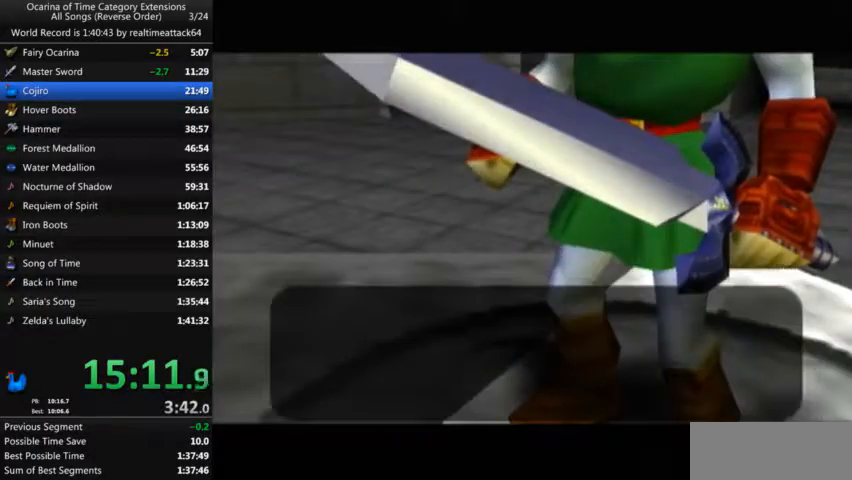
{"buttons": ["A"], "left_stick": "center", "right_stick": "center", "events": [[500, "A", "down"]]}
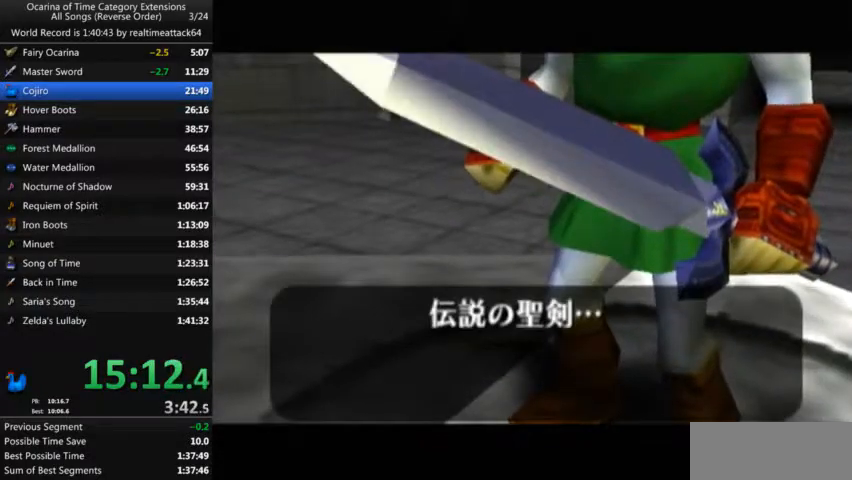
{"buttons": ["B"], "left_stick": "center", "right_stick": "center", "events": [[100, "A", "up"], [100, "B", "down"], [167, "B", "up"], [234, "A", "down"], [267, "B", "down"], [334, "A", "up"], [401, "B", "up"], [467, "A", "down"], [467, "B", "down"], [501, "A", "up"]]}
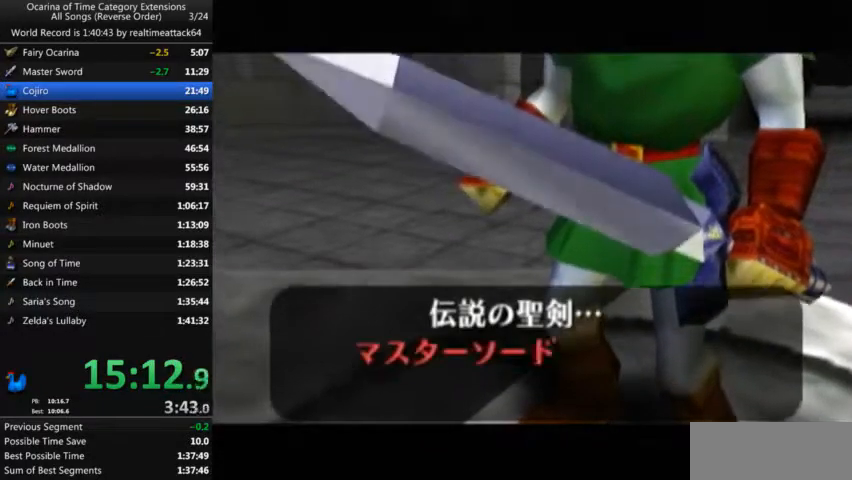
{"buttons": [], "left_stick": "center", "right_stick": "center", "events": [[133, "A", "down"], [200, "A", "up"], [267, "B", "up"], [333, "A", "down"], [367, "B", "down"], [433, "A", "up"], [433, "B", "up"]]}
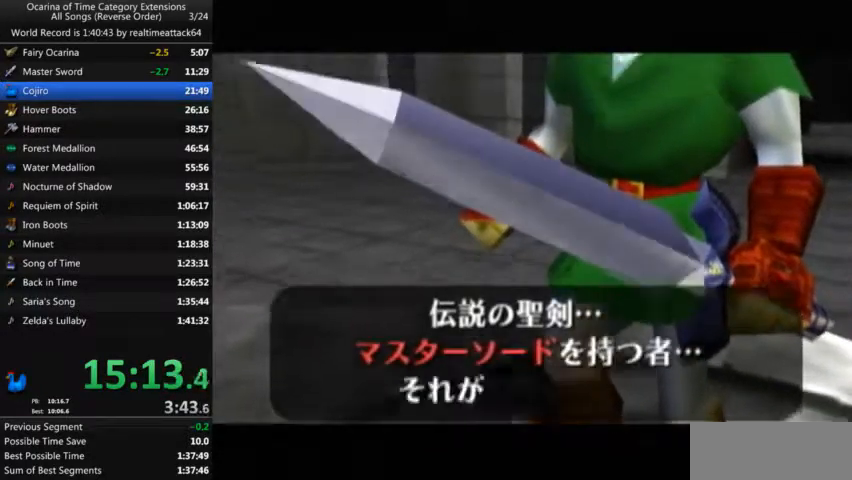
{"buttons": [], "left_stick": "center", "right_stick": "center", "events": [[33, "A", "down"], [67, "B", "down"], [100, "A", "up"], [200, "A", "down"], [300, "A", "up"], [401, "A", "down"], [434, "A", "up"], [501, "B", "up"]]}
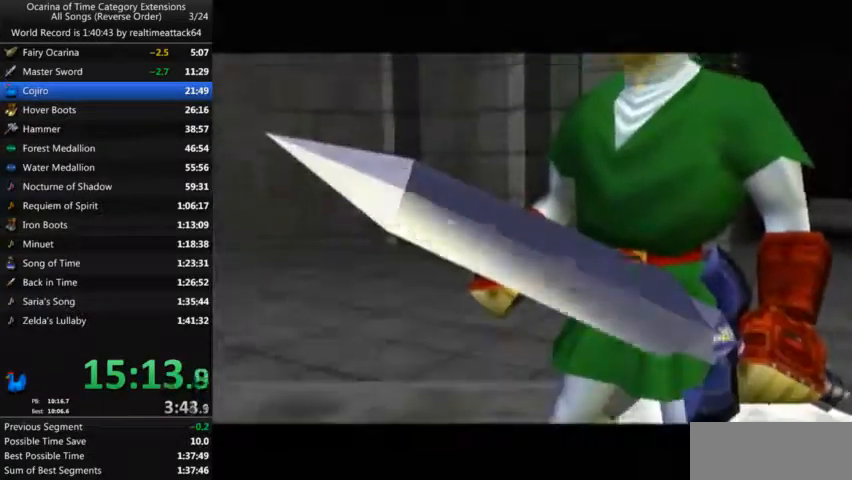
{"buttons": [], "left_stick": "center", "right_stick": "center", "events": []}
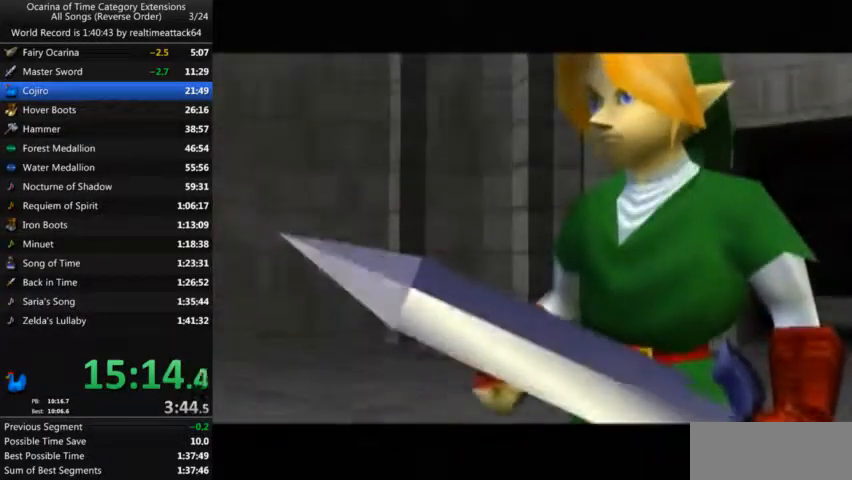
{"buttons": [], "left_stick": "center", "right_stick": "center", "events": []}
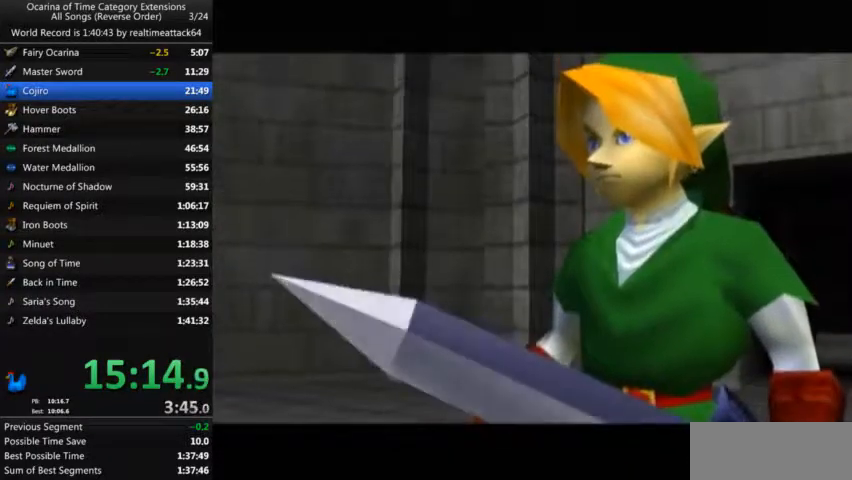
{"buttons": [], "left_stick": "center", "right_stick": "center", "events": []}
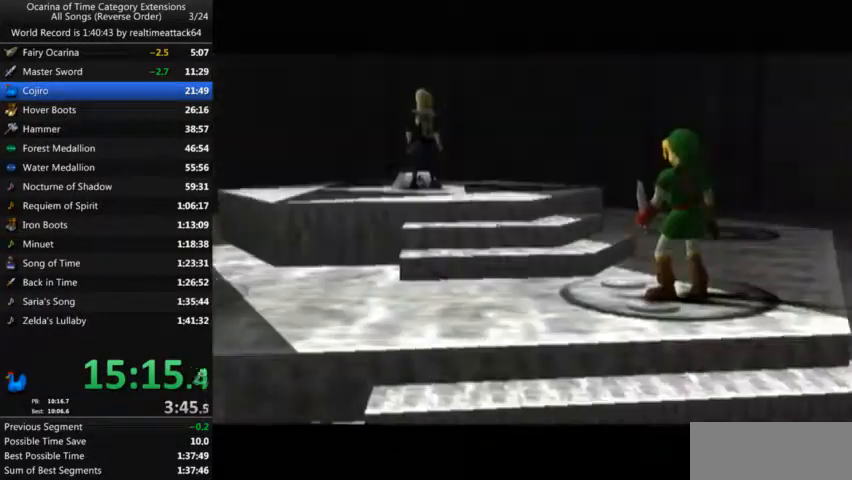
{"buttons": [], "left_stick": "center", "right_stick": "center", "events": []}
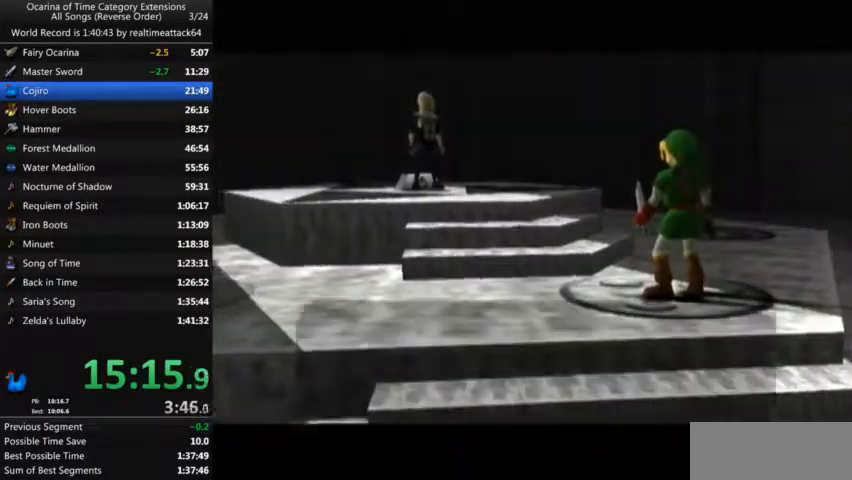
{"buttons": ["B"], "left_stick": "center", "right_stick": "center", "events": [[233, "A", "down"], [267, "A", "up"], [267, "B", "down"], [333, "B", "up"], [400, "A", "down"], [467, "A", "up"], [467, "B", "down"]]}
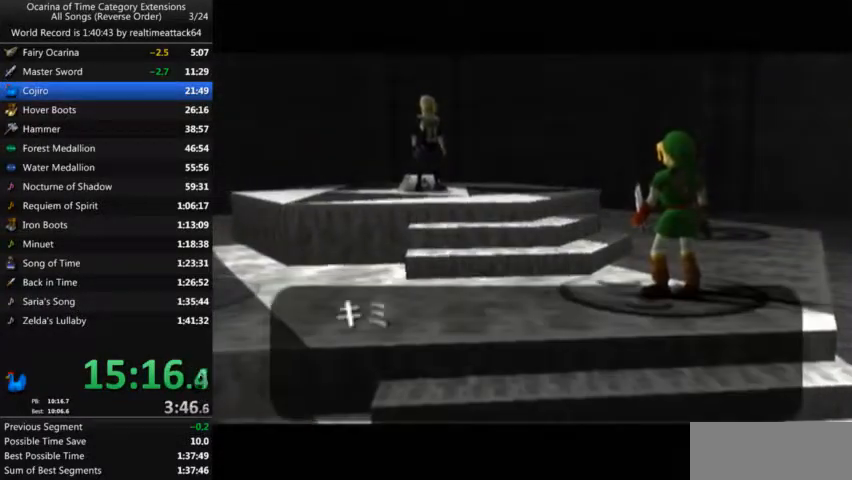
{"buttons": [], "left_stick": "center", "right_stick": "center", "events": [[33, "B", "up"], [100, "A", "down"], [167, "A", "up"], [167, "B", "down"], [234, "B", "up"], [300, "A", "down"], [334, "B", "down"], [367, "A", "up"], [434, "B", "up"]]}
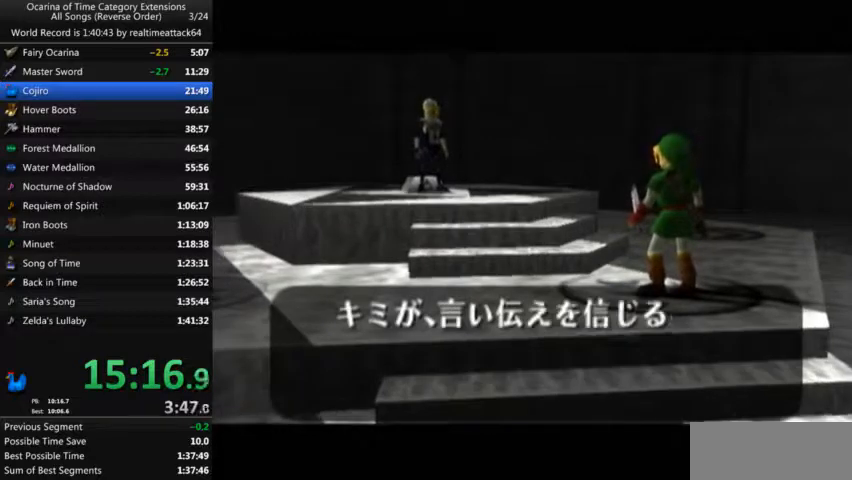
{"buttons": ["B"], "left_stick": "center", "right_stick": "center", "events": [[33, "A", "down"], [66, "A", "up"], [66, "B", "down"], [133, "B", "up"], [233, "A", "down"], [267, "A", "up"], [267, "B", "down"], [333, "B", "up"], [433, "A", "down"], [467, "B", "down"], [500, "A", "up"]]}
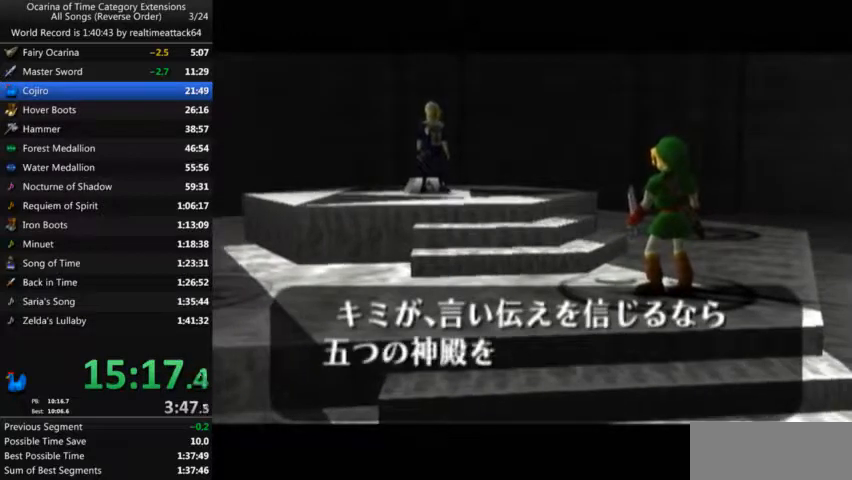
{"buttons": ["A"], "left_stick": "center", "right_stick": "center", "events": [[33, "B", "up"], [134, "A", "down"], [167, "B", "down"], [200, "A", "up"], [234, "B", "up"], [300, "A", "down"], [334, "B", "down"], [367, "A", "up"], [434, "B", "up"], [501, "A", "down"]]}